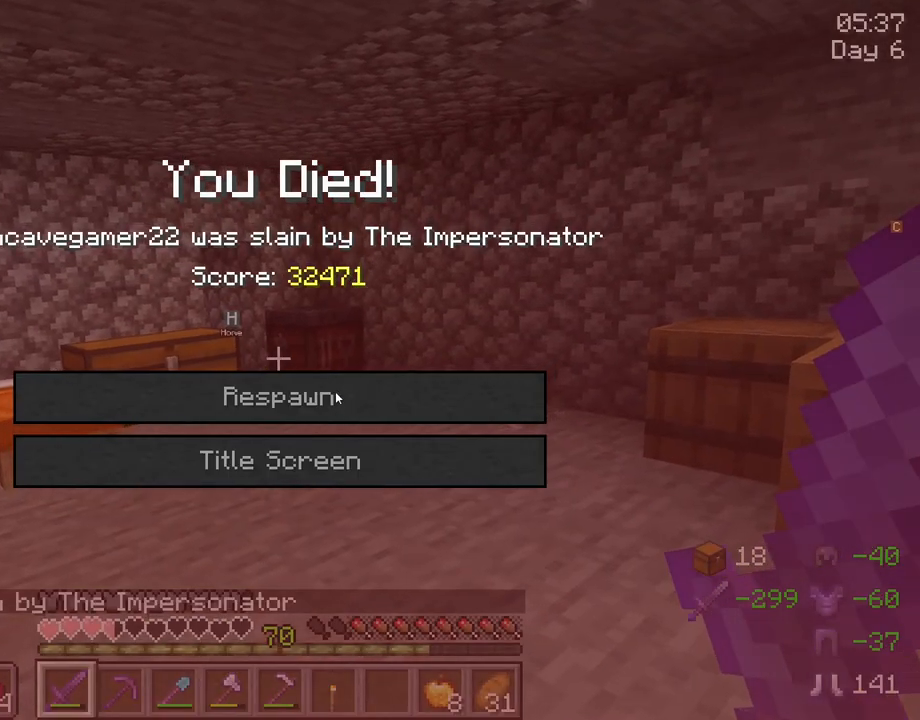
Gameplay with keyboard and mouse; each line is a JSON object with the keys and mouse buttons held at the frame after it. "events" lists presses ("down") and releases ("up") of "1", "2", "3", "4", "5", "a", "alt", "c", "caps_lock", "ctrl", "d", "e", "f", "g", "q", "r", "s", "shift", "space", "t", "tab", "v", "w", "x", "z", "mouse_left", "mouse_wheel" and "mouse_right" between this image and that frame as [ms after this image, input, new state], when the widget could be followed in between. "mouse_left", "mouse_wheel", "mouse_right" = the "left", "wheel", "right" buttons of the "mouse" list. No other keys are recorded. Fast repeated clicks can show as one long hold. "wheel" means that the mouse wheel is clicked or scrolled. "mouse_move" is the direction in which the mouse moves at that frame (one of eight, or "still"), when it could be read.
{"keys": [], "mouse": [], "mouse_move": "still", "events": [[300, "mouse_left", "down"], [400, "mouse_left", "up"]]}
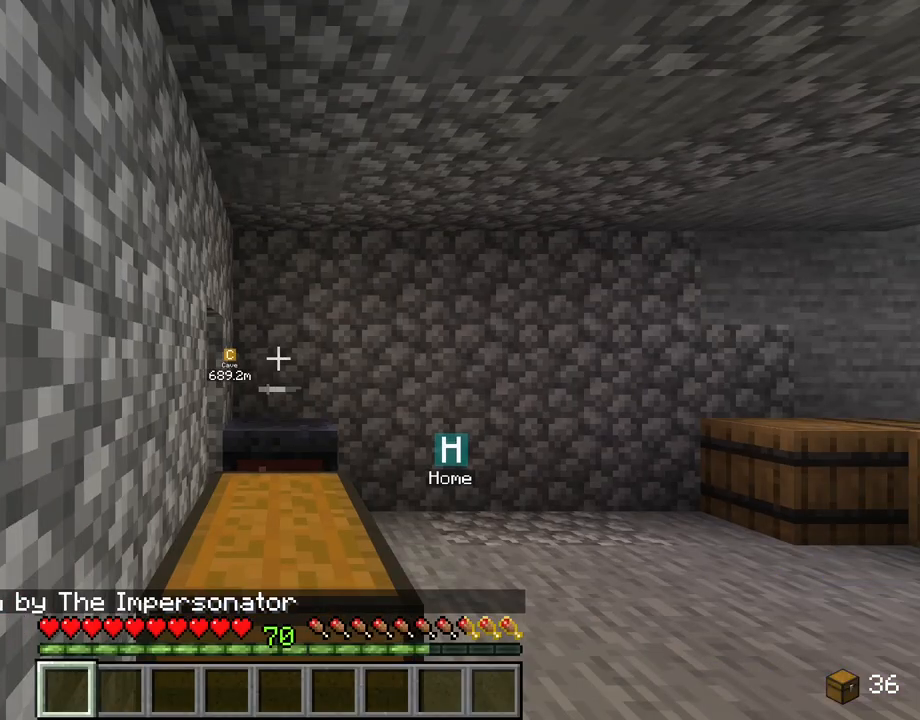
{"keys": [], "mouse": [], "mouse_move": "still", "events": []}
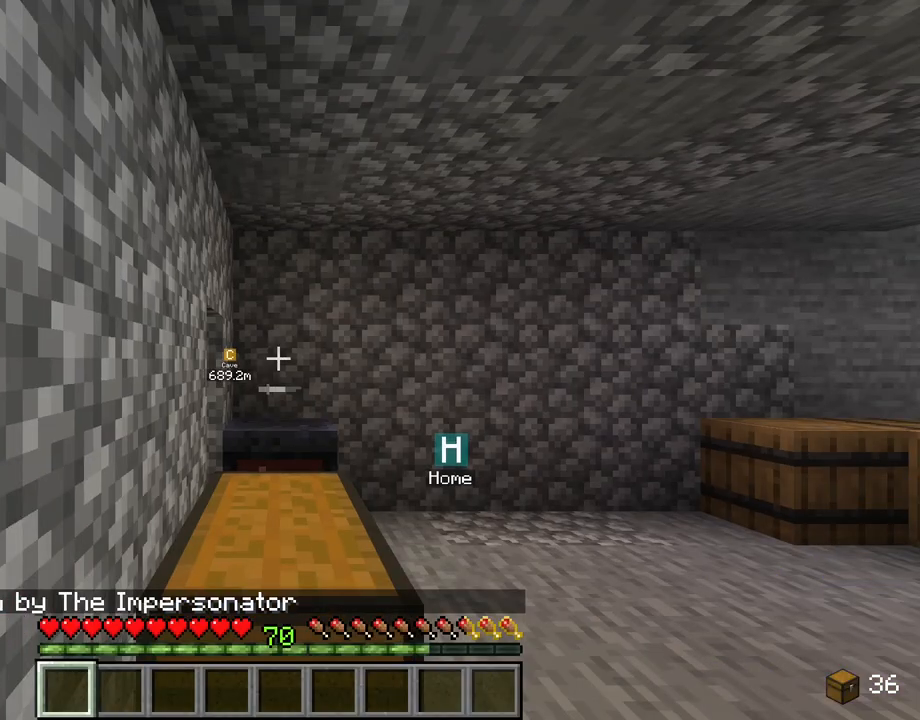
{"keys": [], "mouse": [], "mouse_move": "still", "events": []}
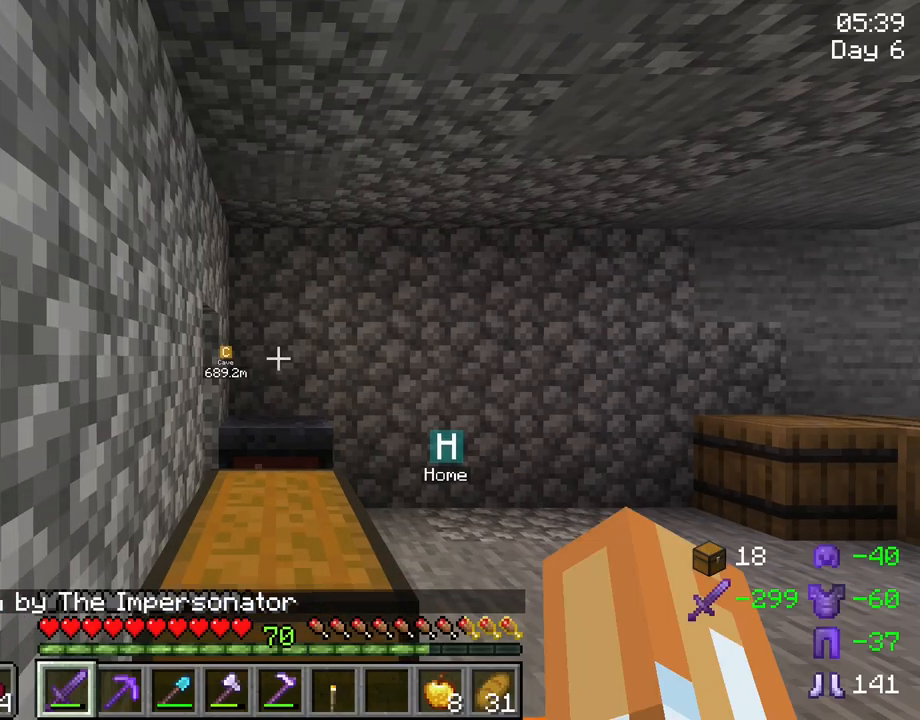
{"keys": [], "mouse": [], "mouse_move": "still", "events": [[167, "e", "down"], [250, "e", "up"]]}
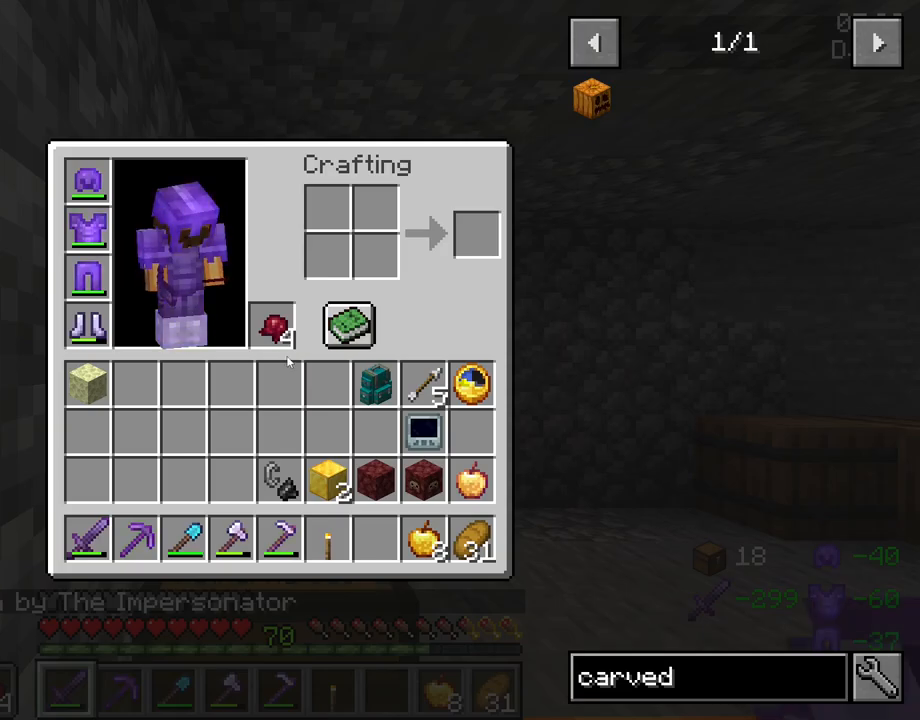
{"keys": [], "mouse": [], "mouse_move": "still", "events": []}
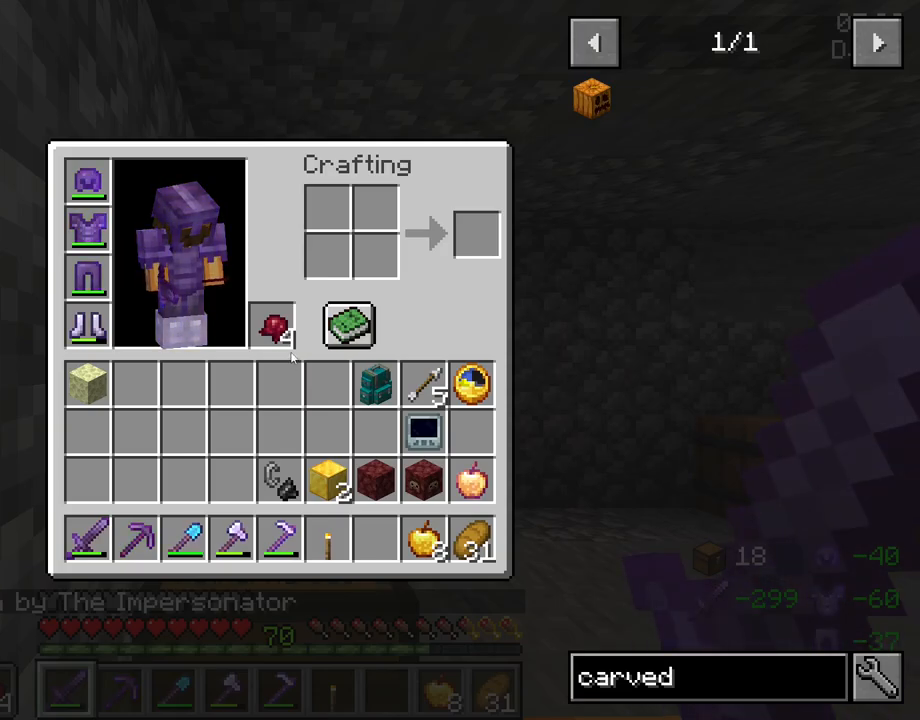
{"keys": [], "mouse": [], "mouse_move": "still", "events": []}
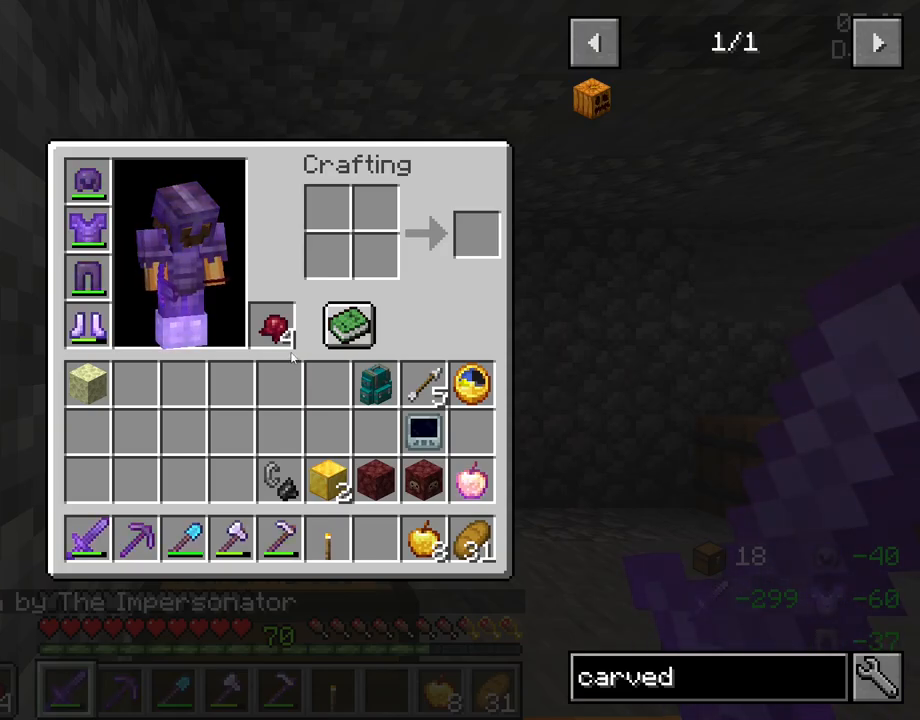
{"keys": [], "mouse": [], "mouse_move": "up-left", "events": []}
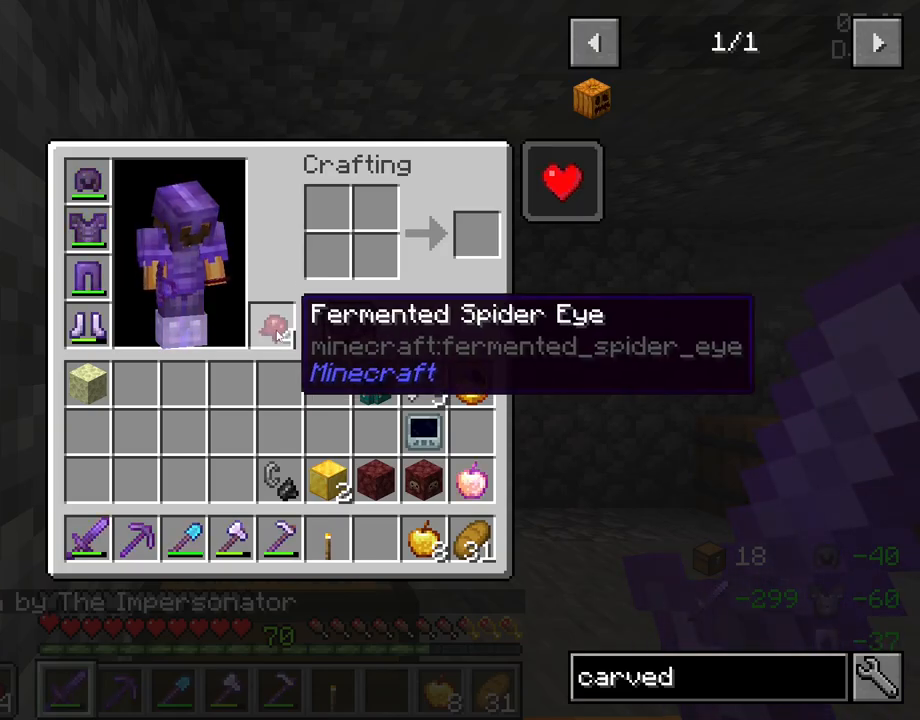
{"keys": [], "mouse": ["left"], "mouse_move": "left", "events": [[83, "mouse_left", "down"], [183, "mouse_left", "up"], [450, "mouse_left", "down"]]}
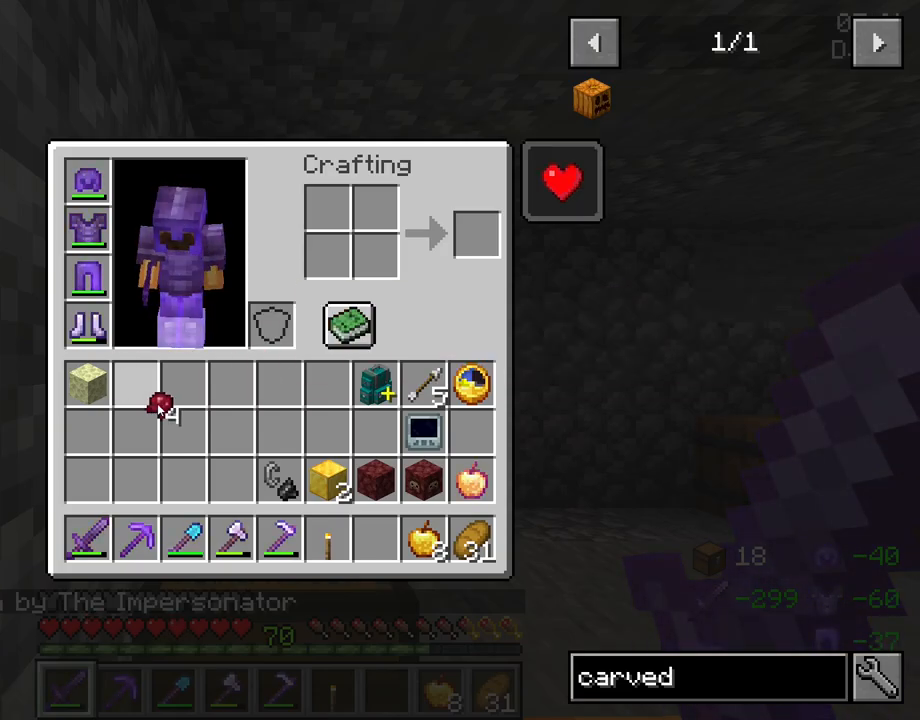
{"keys": ["d", "w"], "mouse": [], "mouse_move": "still", "events": [[50, "mouse_left", "up"], [233, "e", "down"], [333, "e", "up"], [433, "d", "down"], [467, "w", "down"]]}
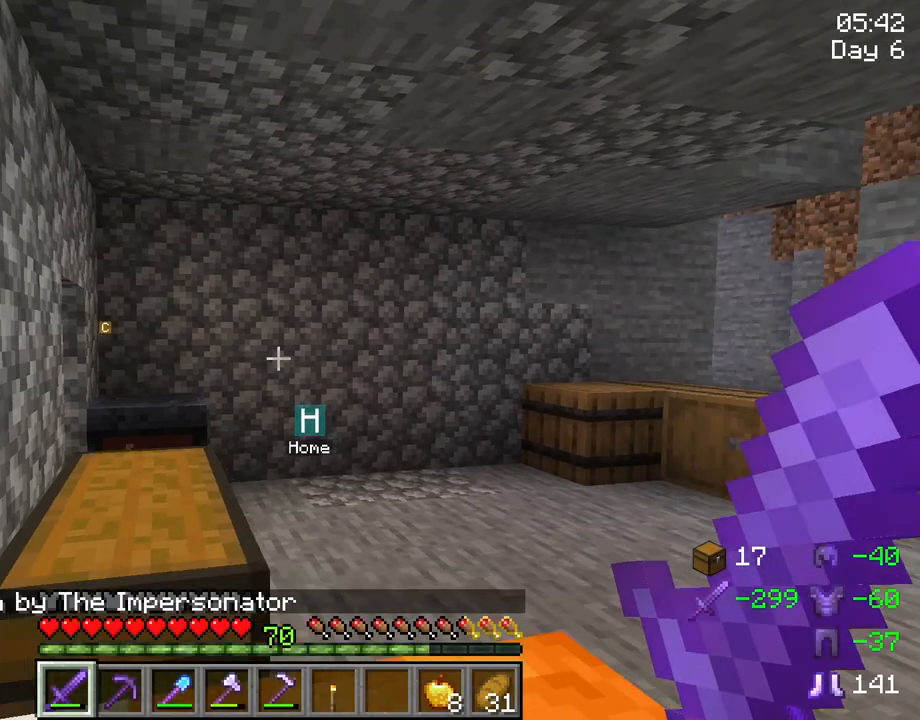
{"keys": ["w"], "mouse": [], "mouse_move": "left", "events": [[167, "d", "up"]]}
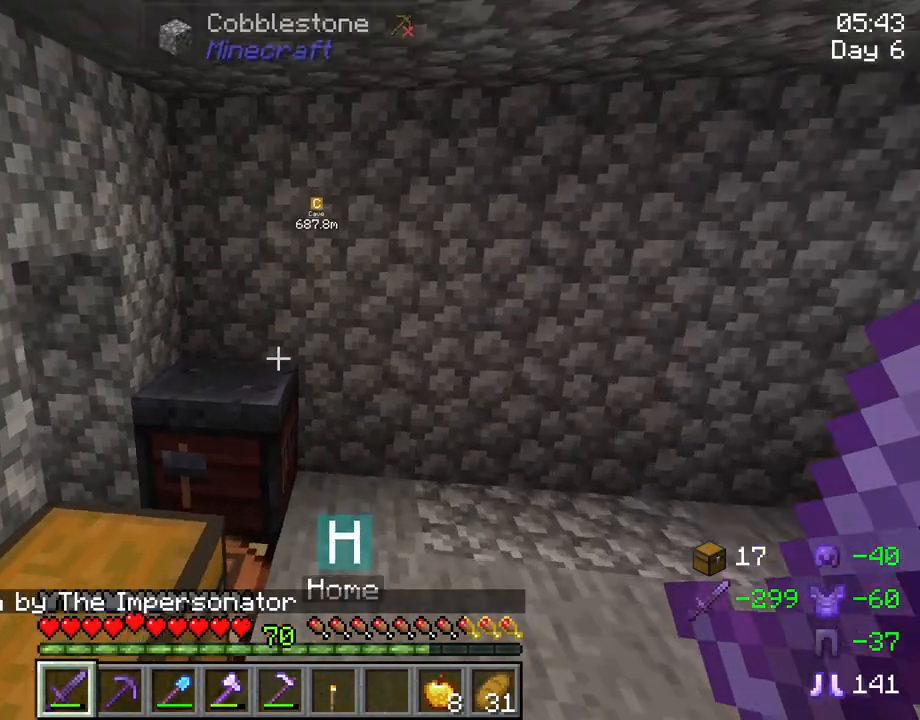
{"keys": ["w"], "mouse": [], "mouse_move": "left", "events": []}
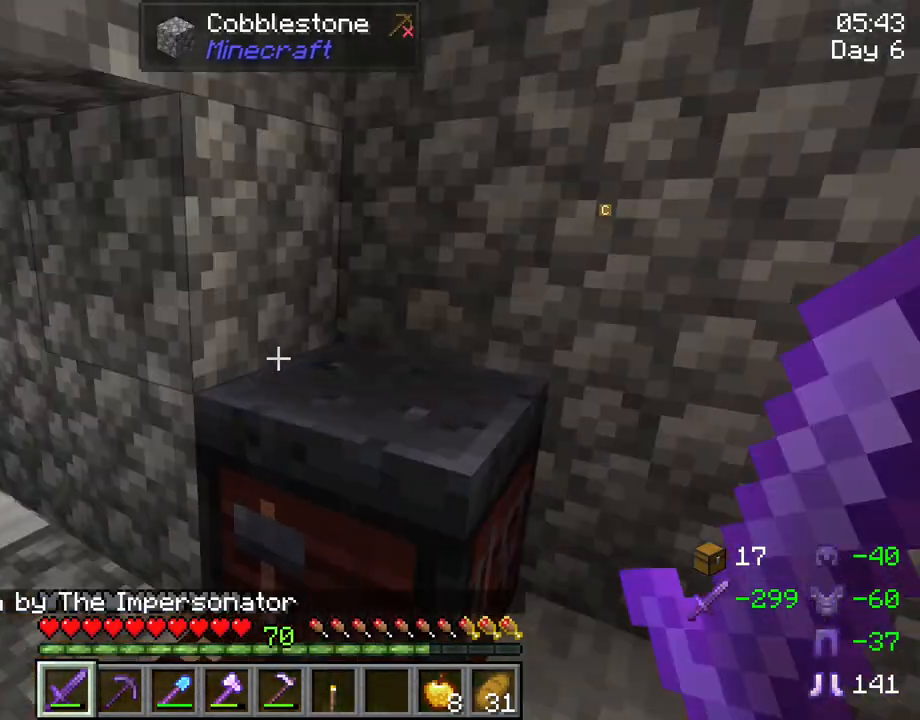
{"keys": ["w"], "mouse": [], "mouse_move": "still", "events": []}
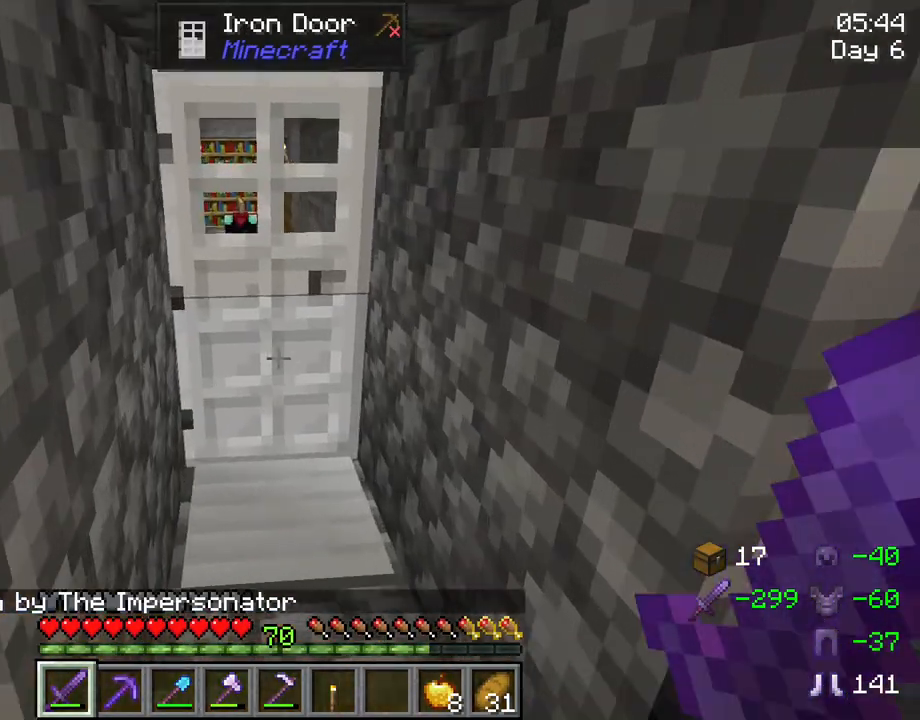
{"keys": ["w"], "mouse": [], "mouse_move": "still", "events": [[217, "d", "down"], [300, "d", "up"]]}
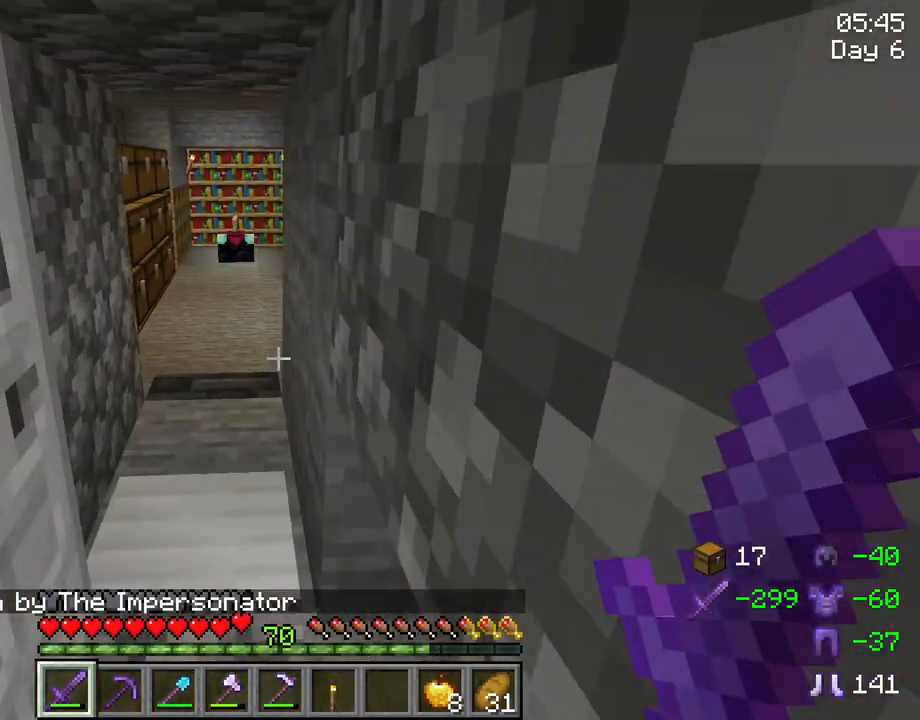
{"keys": ["d", "w"], "mouse": [], "mouse_move": "still", "events": [[133, "d", "down"]]}
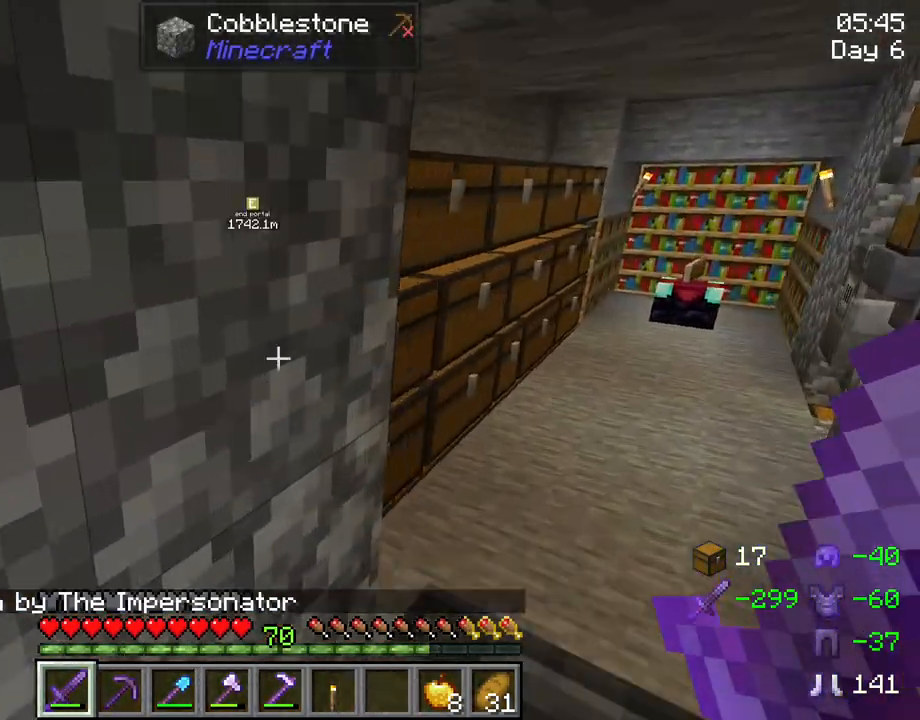
{"keys": [], "mouse": ["right"], "mouse_move": "still", "events": [[283, "d", "up"], [283, "w", "up"], [433, "mouse_right", "down"]]}
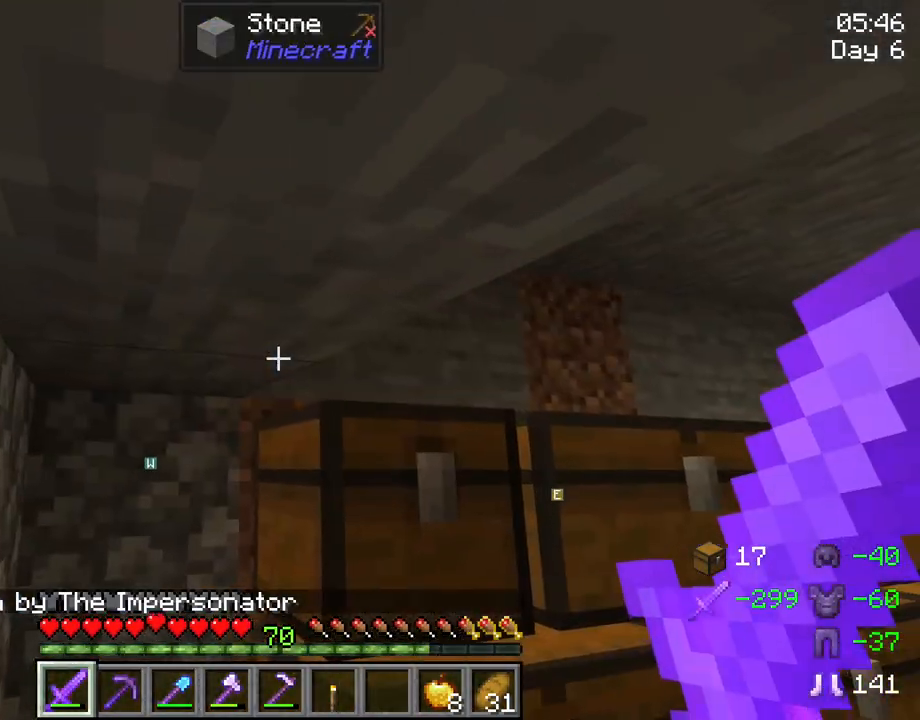
{"keys": [], "mouse": [], "mouse_move": "still", "events": [[17, "mouse_right", "up"], [217, "mouse_right", "down"], [300, "mouse_right", "up"]]}
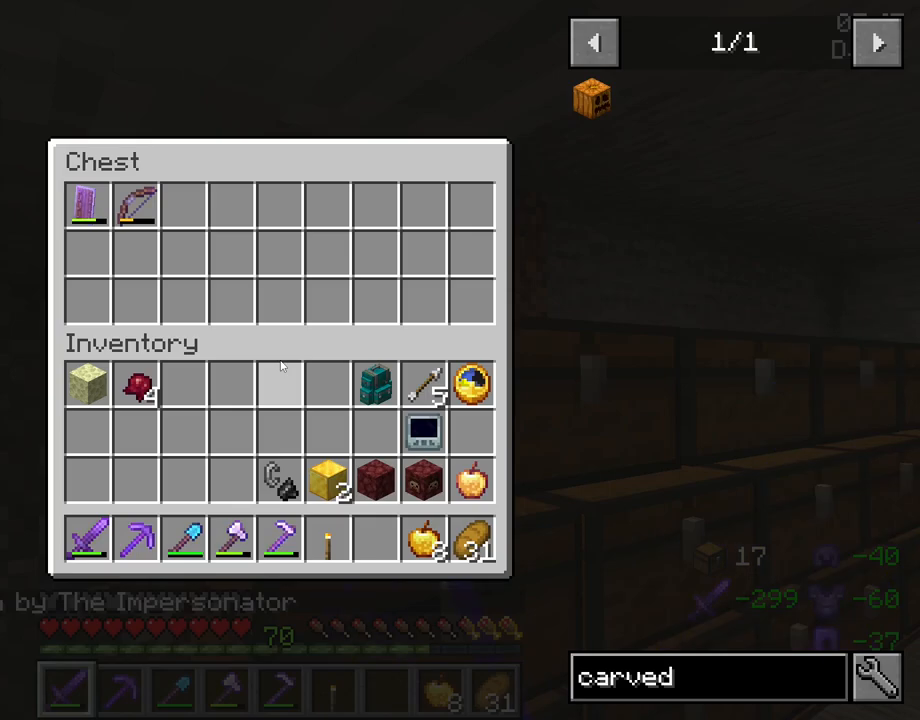
{"keys": [], "mouse": [], "mouse_move": "up-left", "events": []}
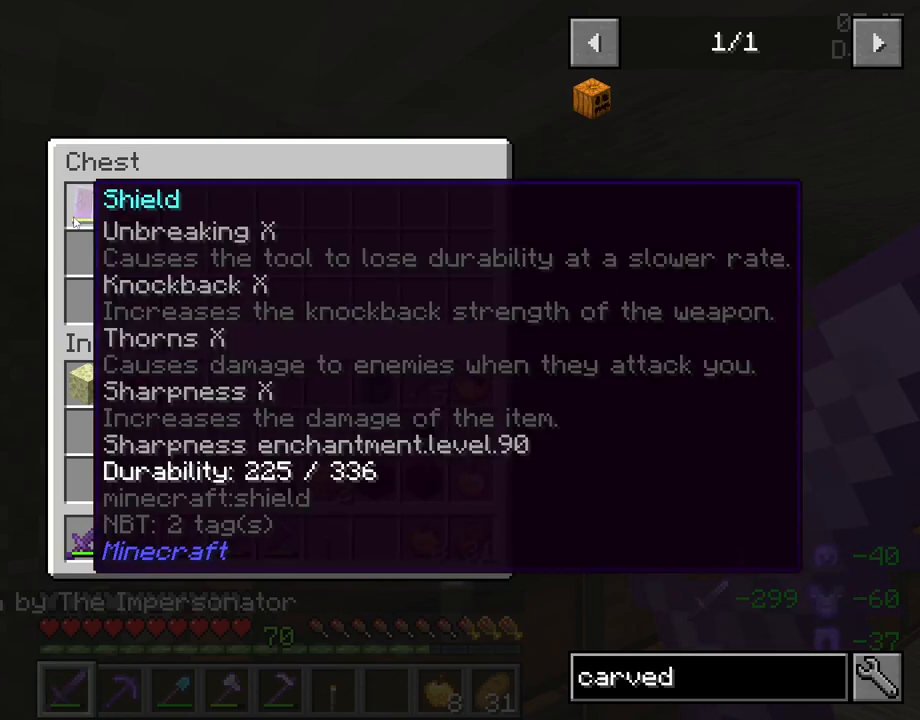
{"keys": [], "mouse": [], "mouse_move": "down-right", "events": [[50, "mouse_left", "down"], [150, "mouse_left", "up"]]}
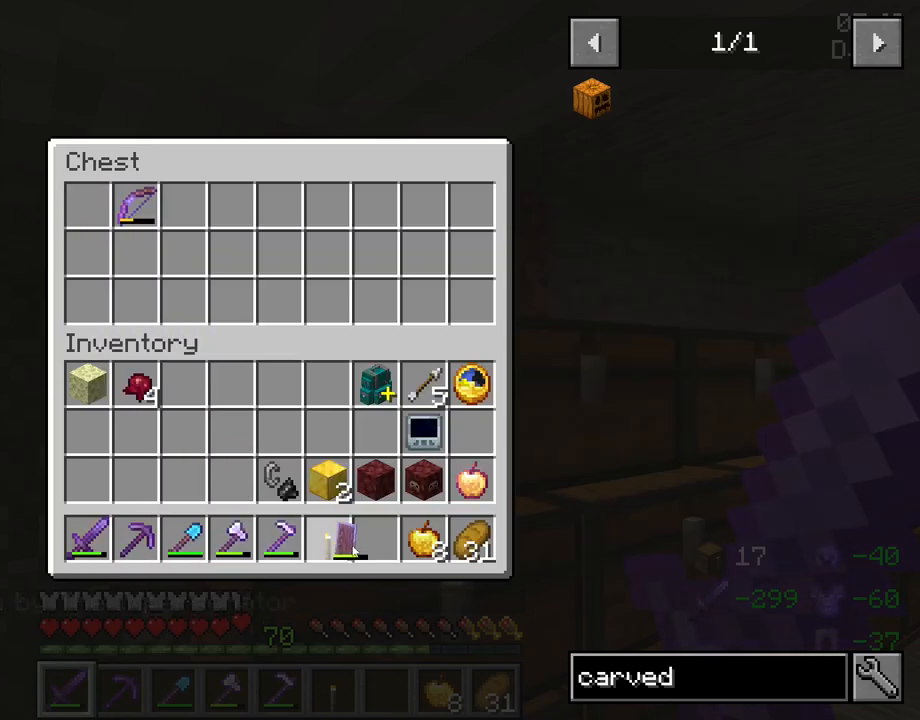
{"keys": [], "mouse": [], "mouse_move": "up-left", "events": [[217, "mouse_left", "down"], [250, "mouse_left", "up"]]}
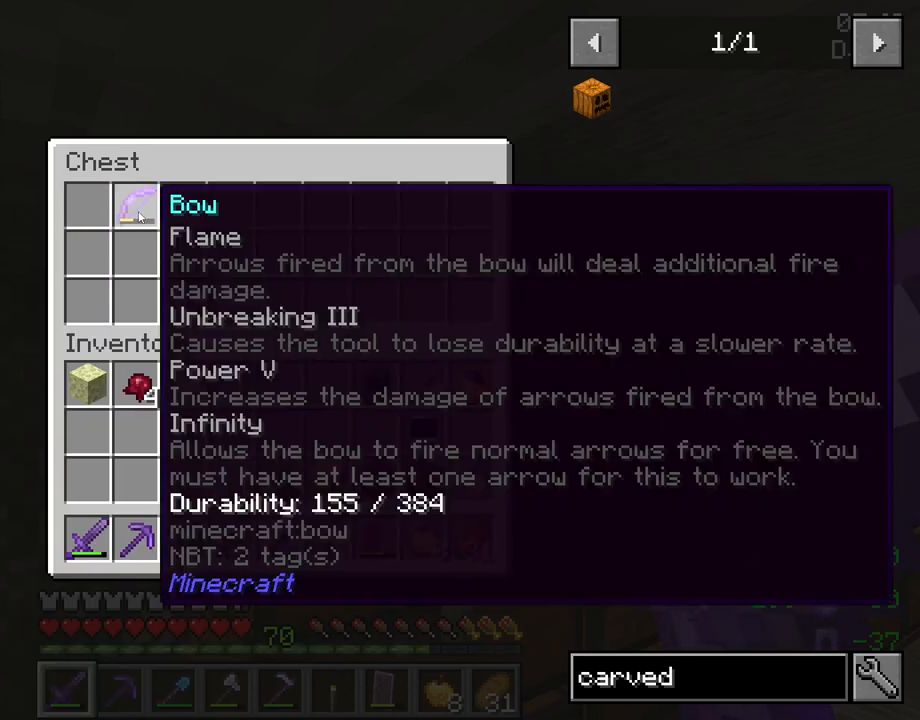
{"keys": [], "mouse": [], "mouse_move": "up-left", "events": [[133, "mouse_left", "down"], [217, "mouse_left", "up"]]}
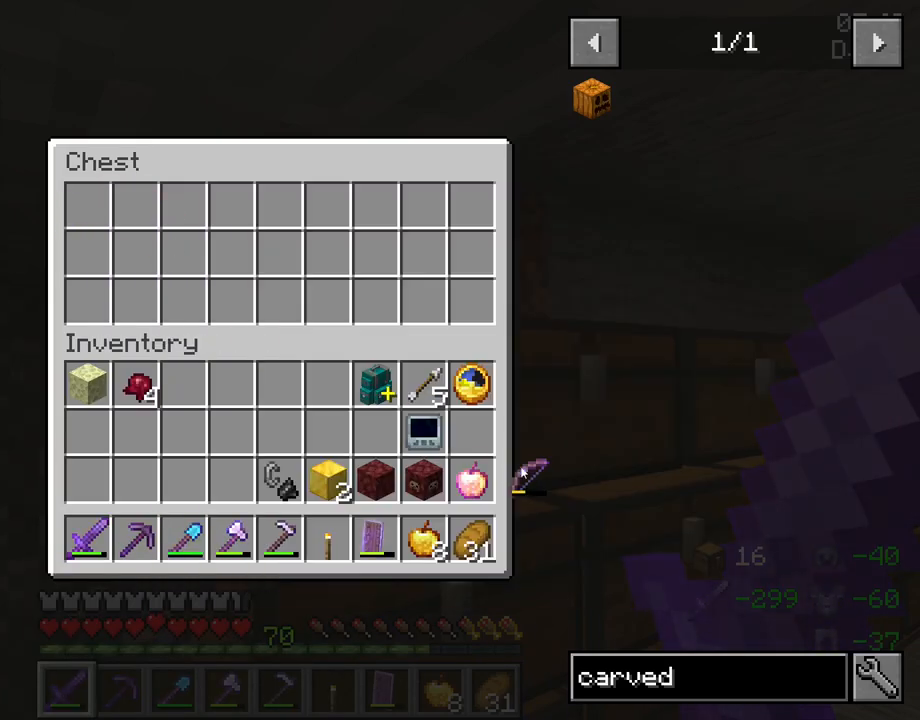
{"keys": [], "mouse": [], "mouse_move": "left", "events": [[200, "mouse_left", "down"], [283, "mouse_left", "up"], [333, "e", "down"], [467, "e", "up"]]}
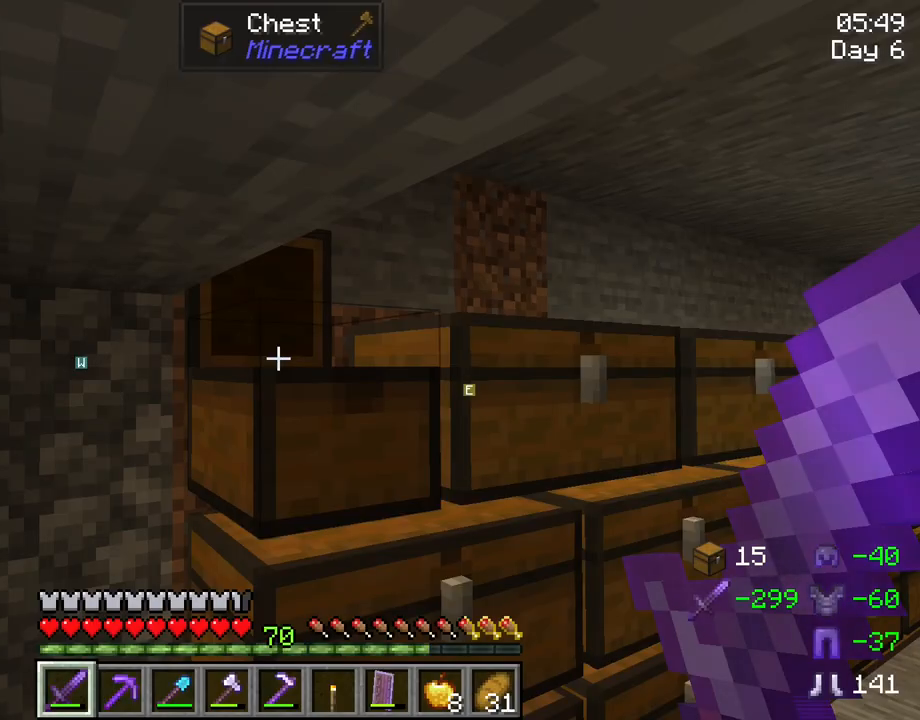
{"keys": [], "mouse": ["wheel"], "mouse_move": "still", "events": [[483, "mouse_wheel", "down"]]}
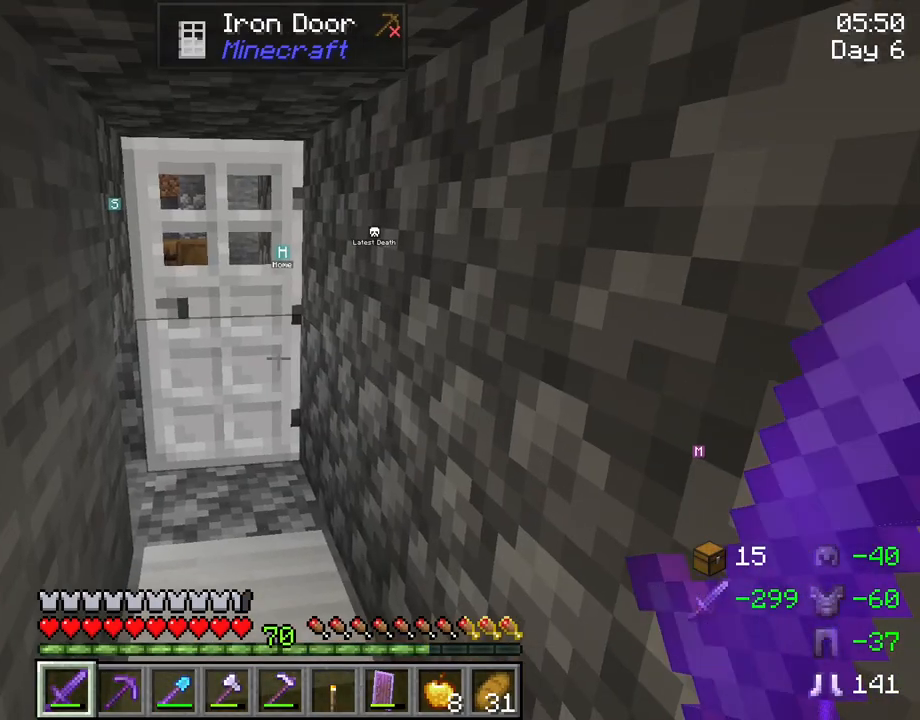
{"keys": ["w"], "mouse": [], "mouse_move": "still", "events": [[33, "mouse_wheel", "up"], [133, "mouse_wheel", "down"], [183, "mouse_wheel", "up"], [317, "mouse_wheel", "down"], [367, "mouse_wheel", "up"], [417, "w", "down"], [450, "mouse_wheel", "down"], [500, "mouse_wheel", "up"]]}
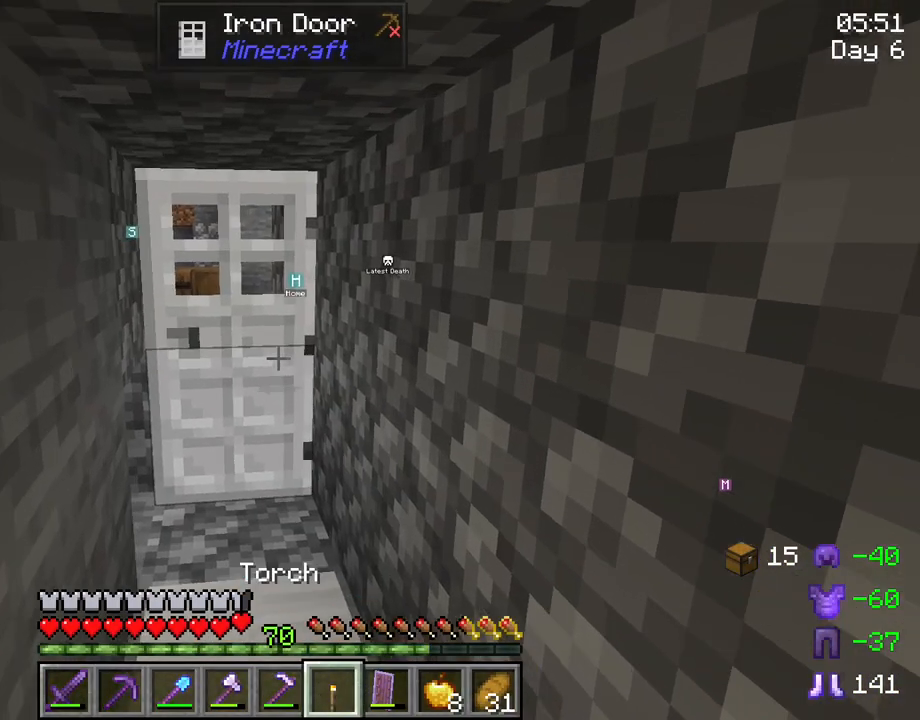
{"keys": ["w"], "mouse": [], "mouse_move": "still", "events": []}
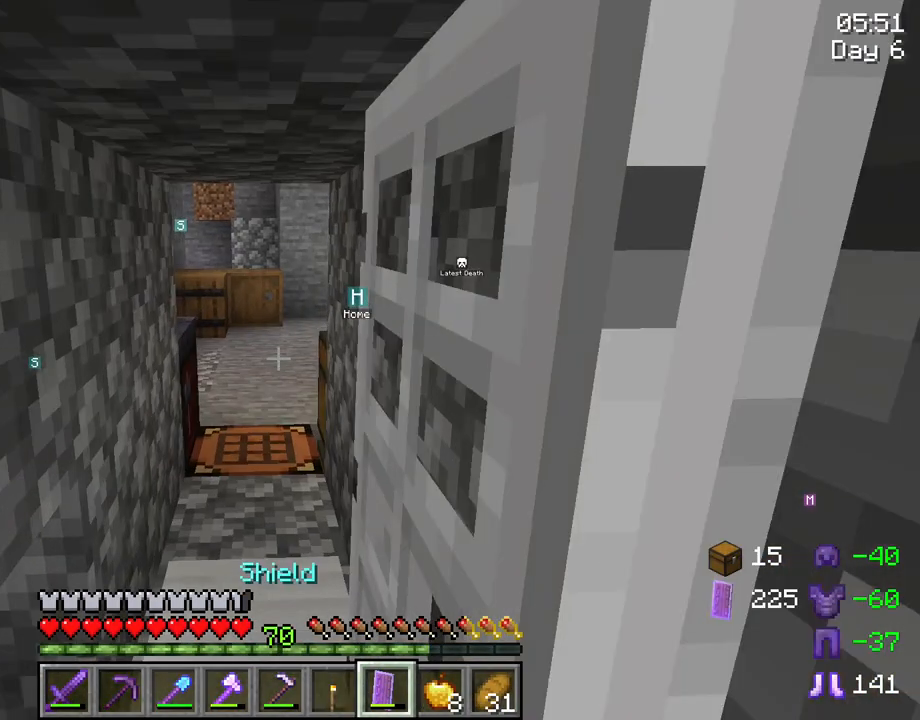
{"keys": ["a", "w"], "mouse": [], "mouse_move": "still", "events": [[67, "f", "down"], [217, "f", "up"], [433, "a", "down"]]}
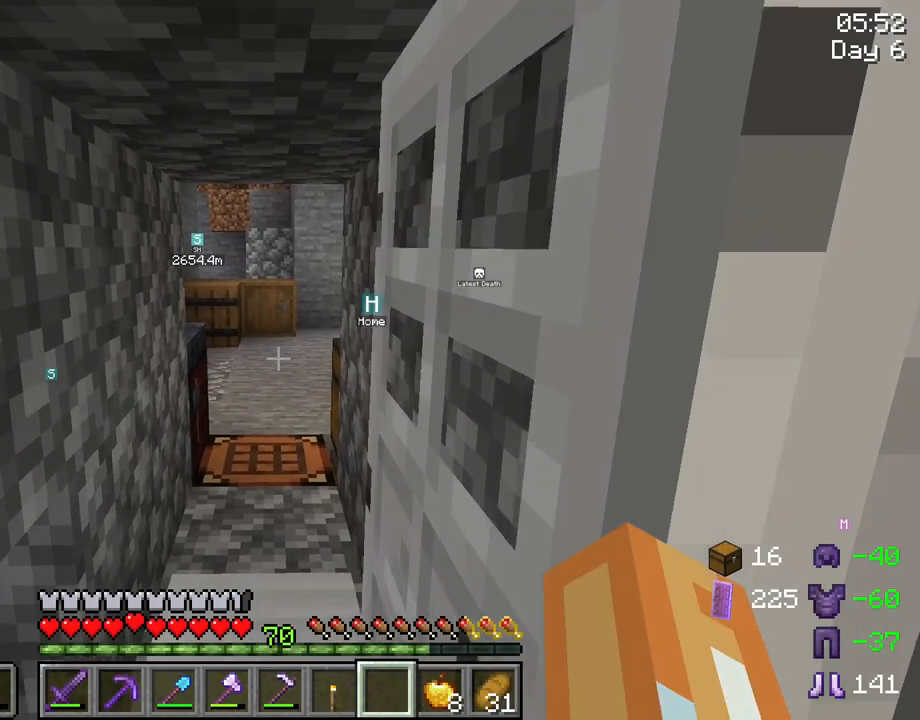
{"keys": ["w"], "mouse": [], "mouse_move": "still", "events": [[83, "a", "up"]]}
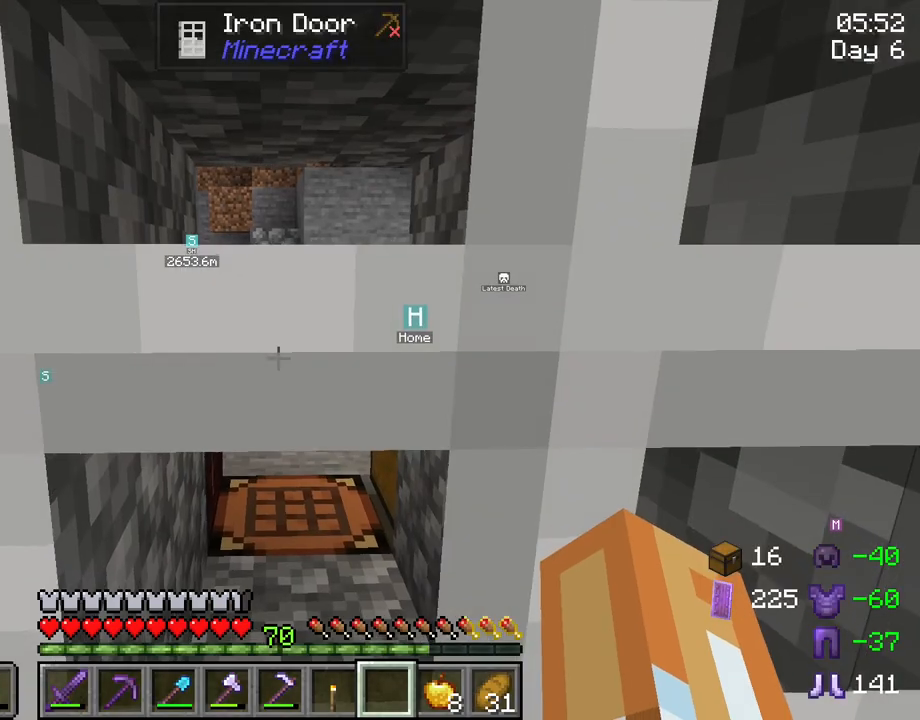
{"keys": ["s"], "mouse": [], "mouse_move": "still", "events": [[283, "w", "up"], [433, "s", "down"]]}
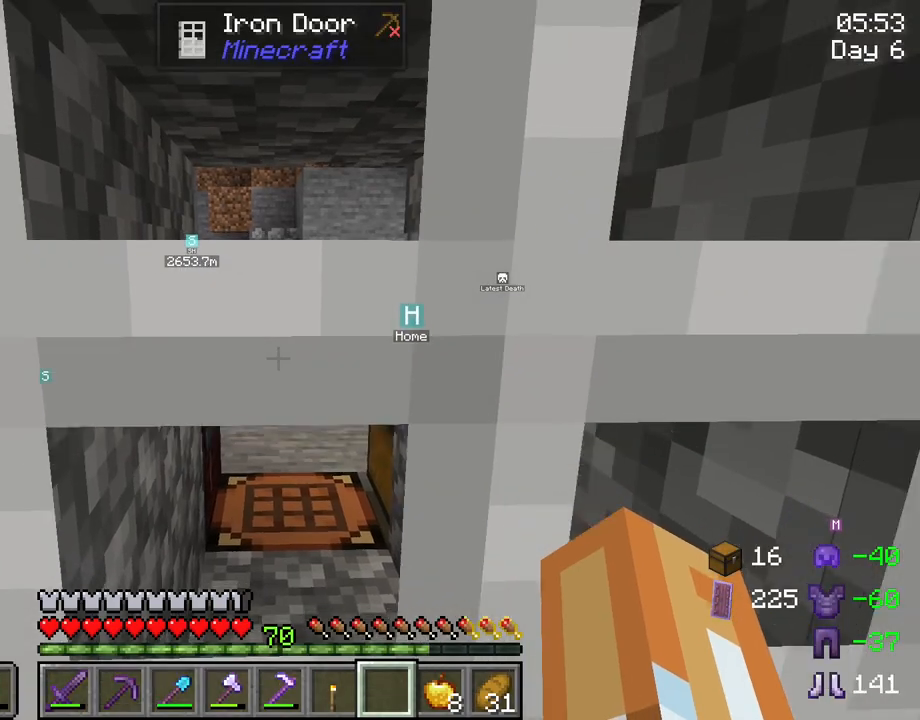
{"keys": ["w"], "mouse": [], "mouse_move": "still", "events": [[67, "s", "up"], [200, "w", "down"], [250, "s", "down"], [350, "s", "up"]]}
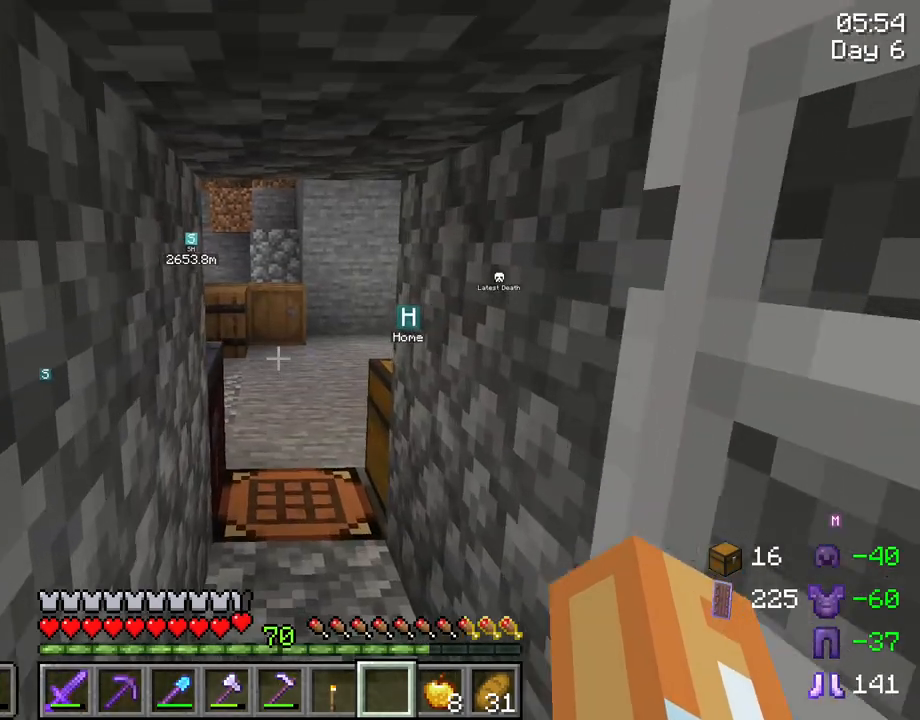
{"keys": [], "mouse": [], "mouse_move": "still", "events": [[450, "w", "up"]]}
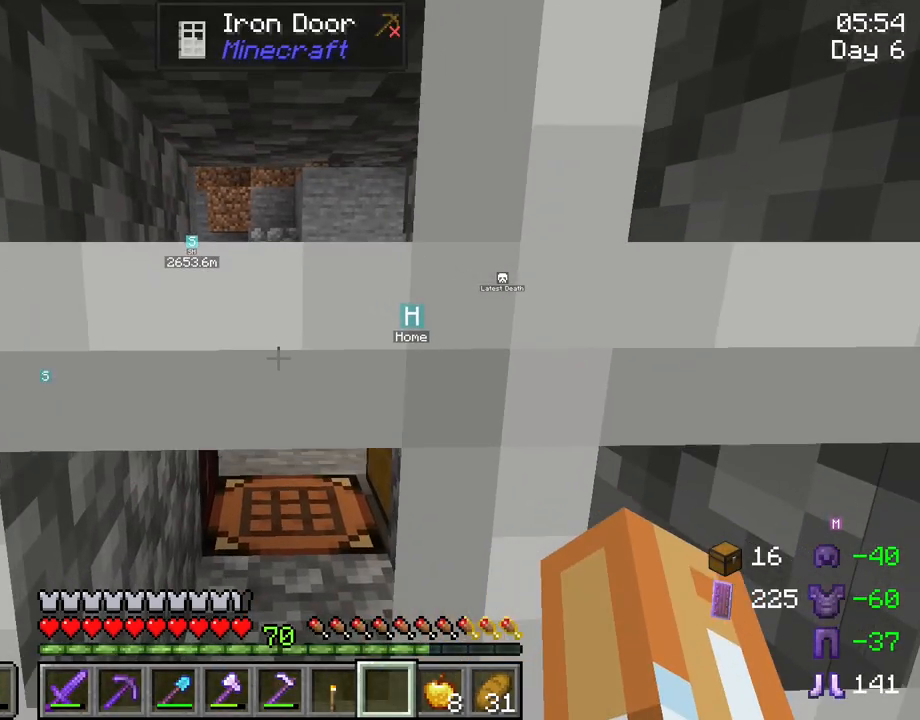
{"keys": [], "mouse": [], "mouse_move": "still", "events": [[233, "s", "down"], [467, "s", "up"]]}